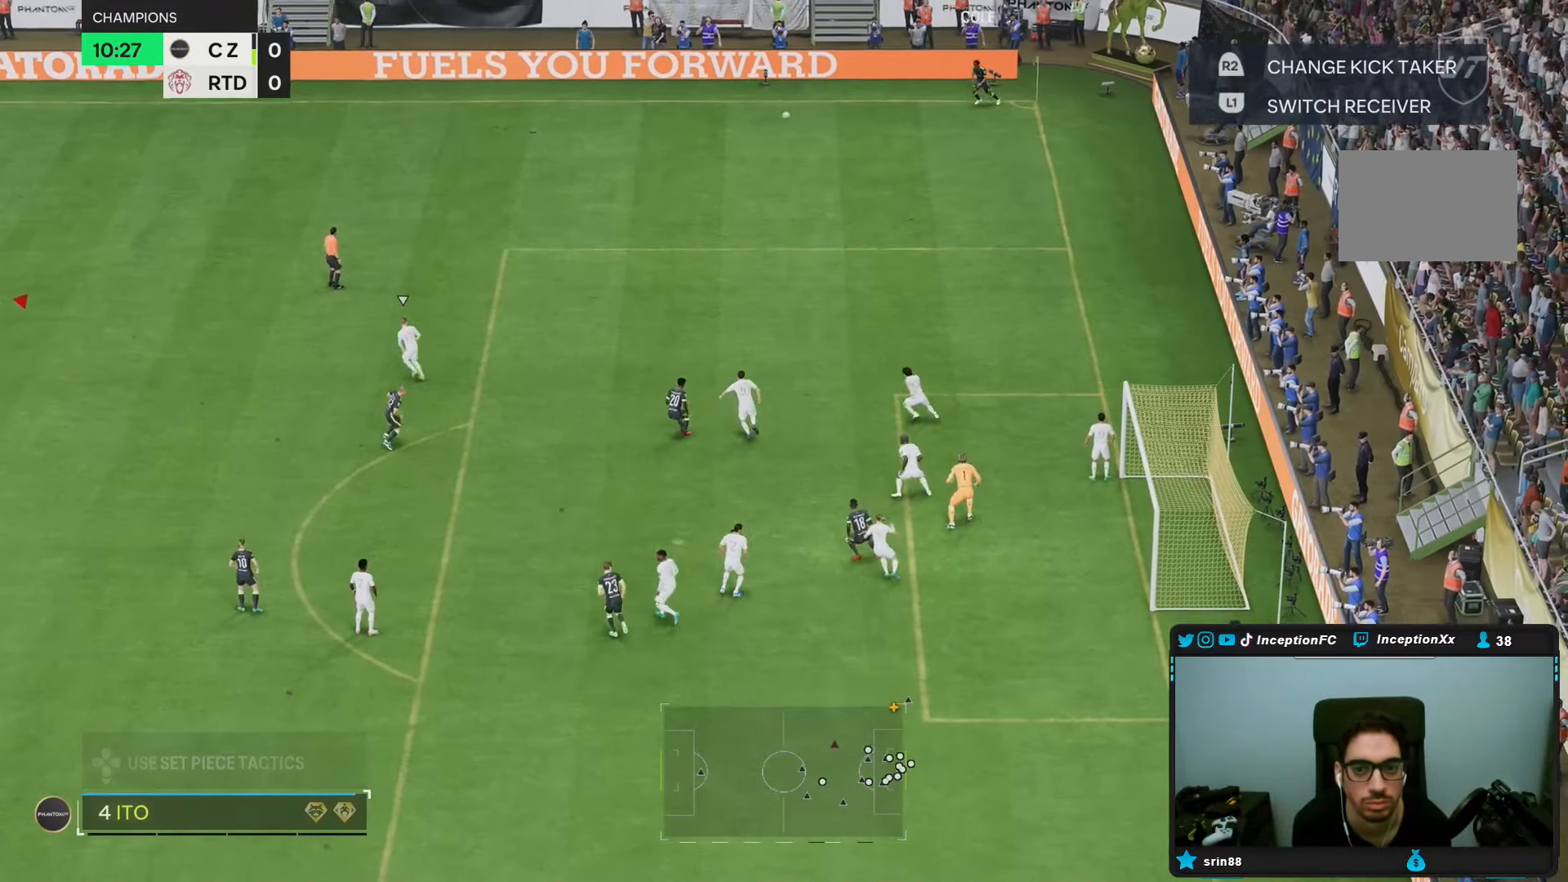
Gameplay with a controller (PlayStation layout); each line is a JSON object with the inputs held at the frame after it (dt_ms = milliseconds from this image to that frame). "events" lists button and stick changes between this image and that frame as [ms after this image, input, new state], when the widget could be followed in between. Not read: L3 R1 R3.
{"dt_ms": 500, "buttons": ["R2"], "left_stick": "up-right", "right_stick": "center", "events": [[133, "R2", "down"], [300, "left_stick", "up-right"]]}
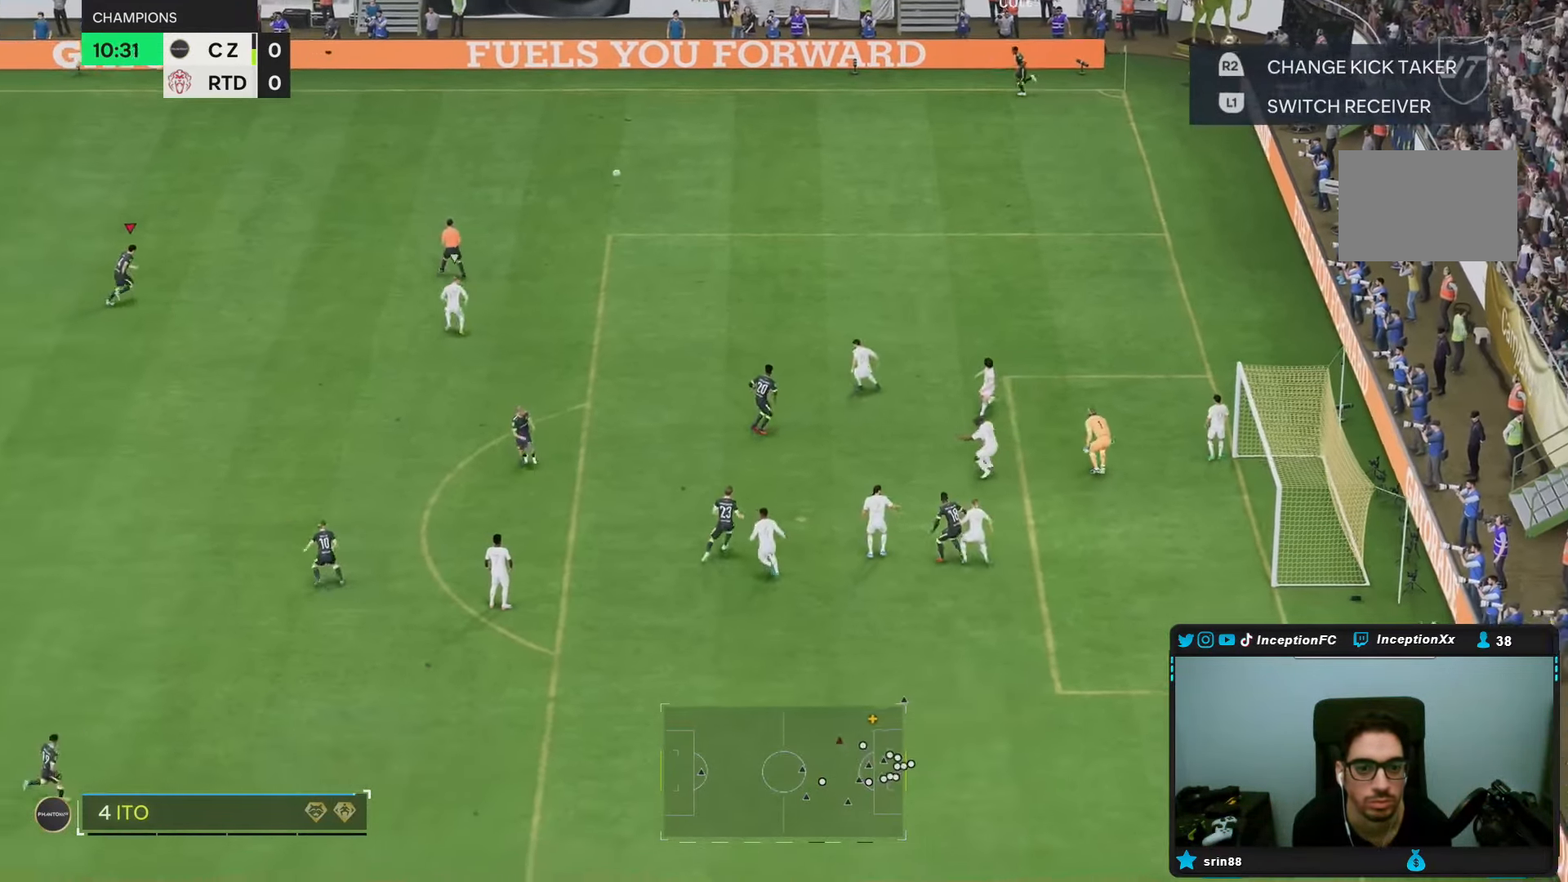
{"dt_ms": 500, "buttons": ["CROSS"], "left_stick": "up-right", "right_stick": "center", "events": [[417, "R2", "up"], [467, "CROSS", "down"]]}
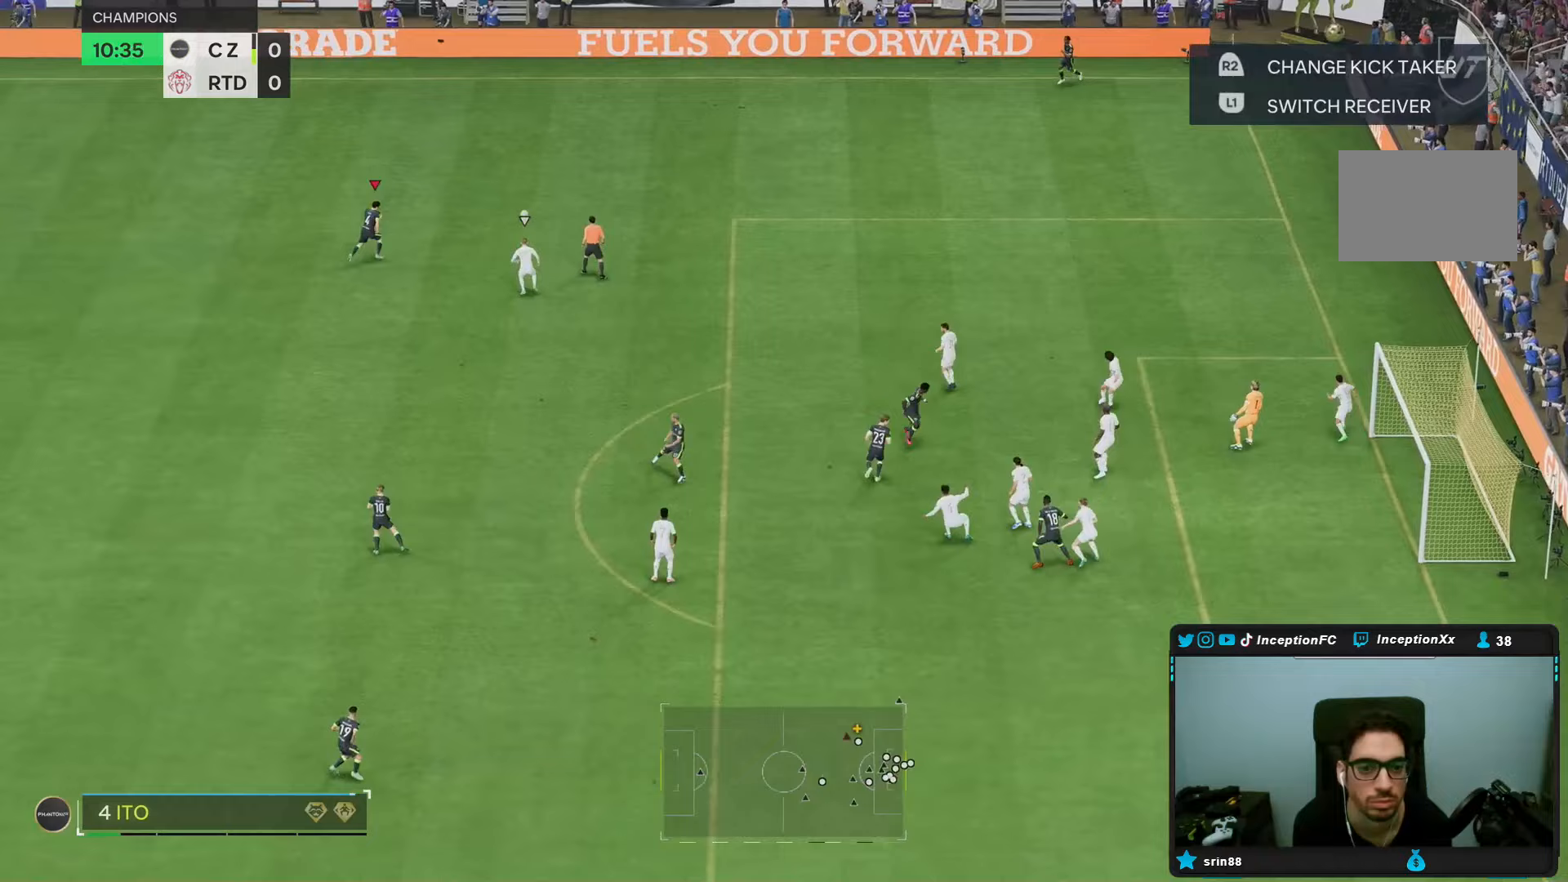
{"dt_ms": 500, "buttons": [], "left_stick": "center", "right_stick": "center", "events": [[17, "CROSS", "up"], [350, "left_stick", "center"]]}
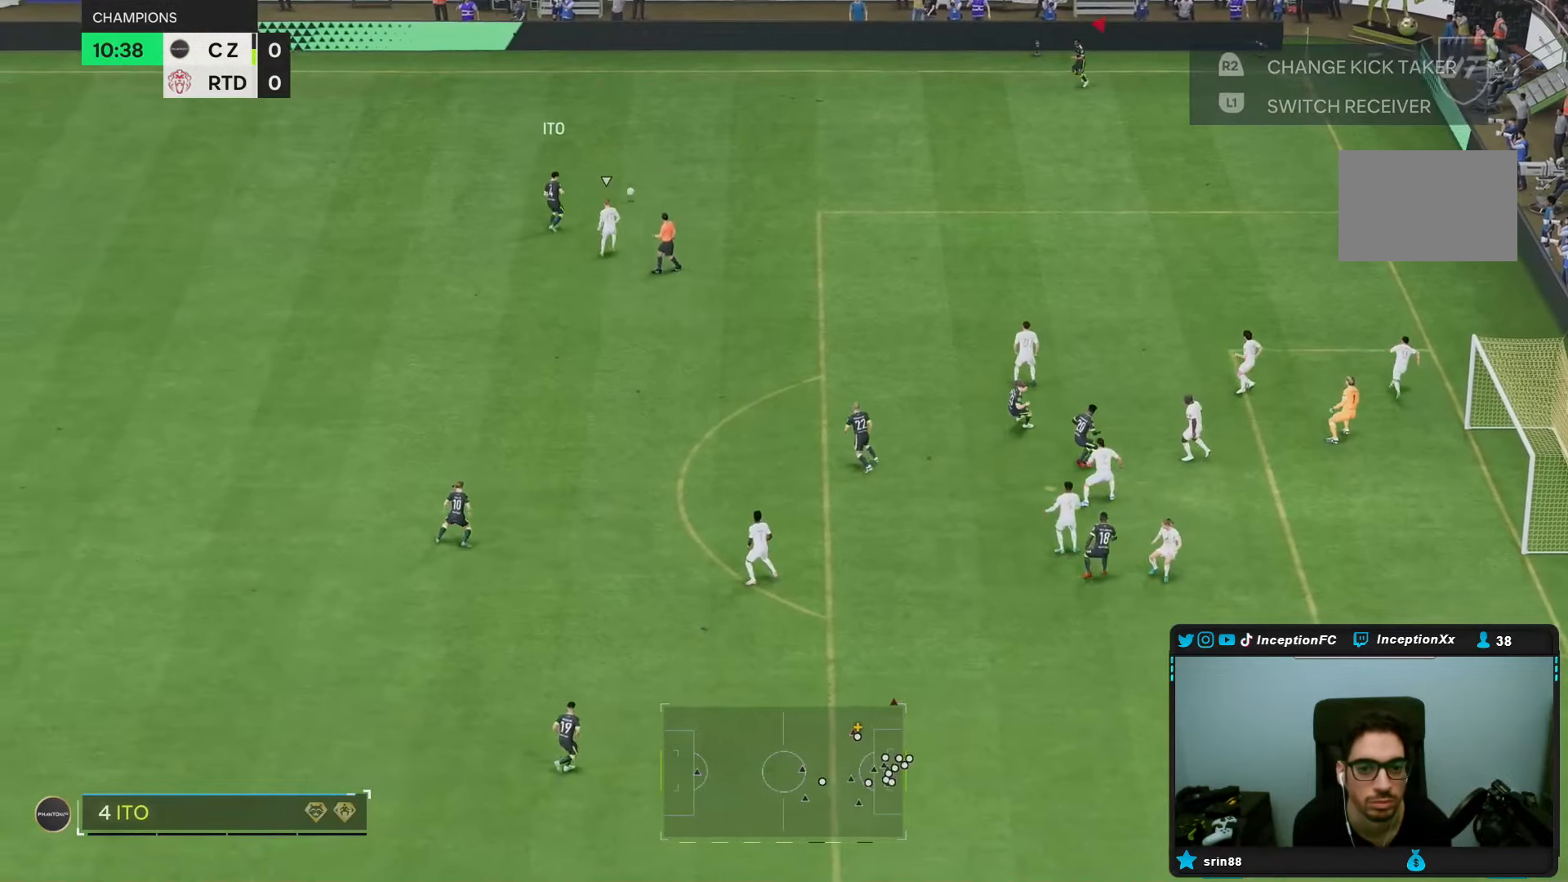
{"dt_ms": 500, "buttons": [], "left_stick": "down", "right_stick": "center", "events": [[67, "R2", "down"], [67, "left_stick", "down"], [333, "R2", "up"]]}
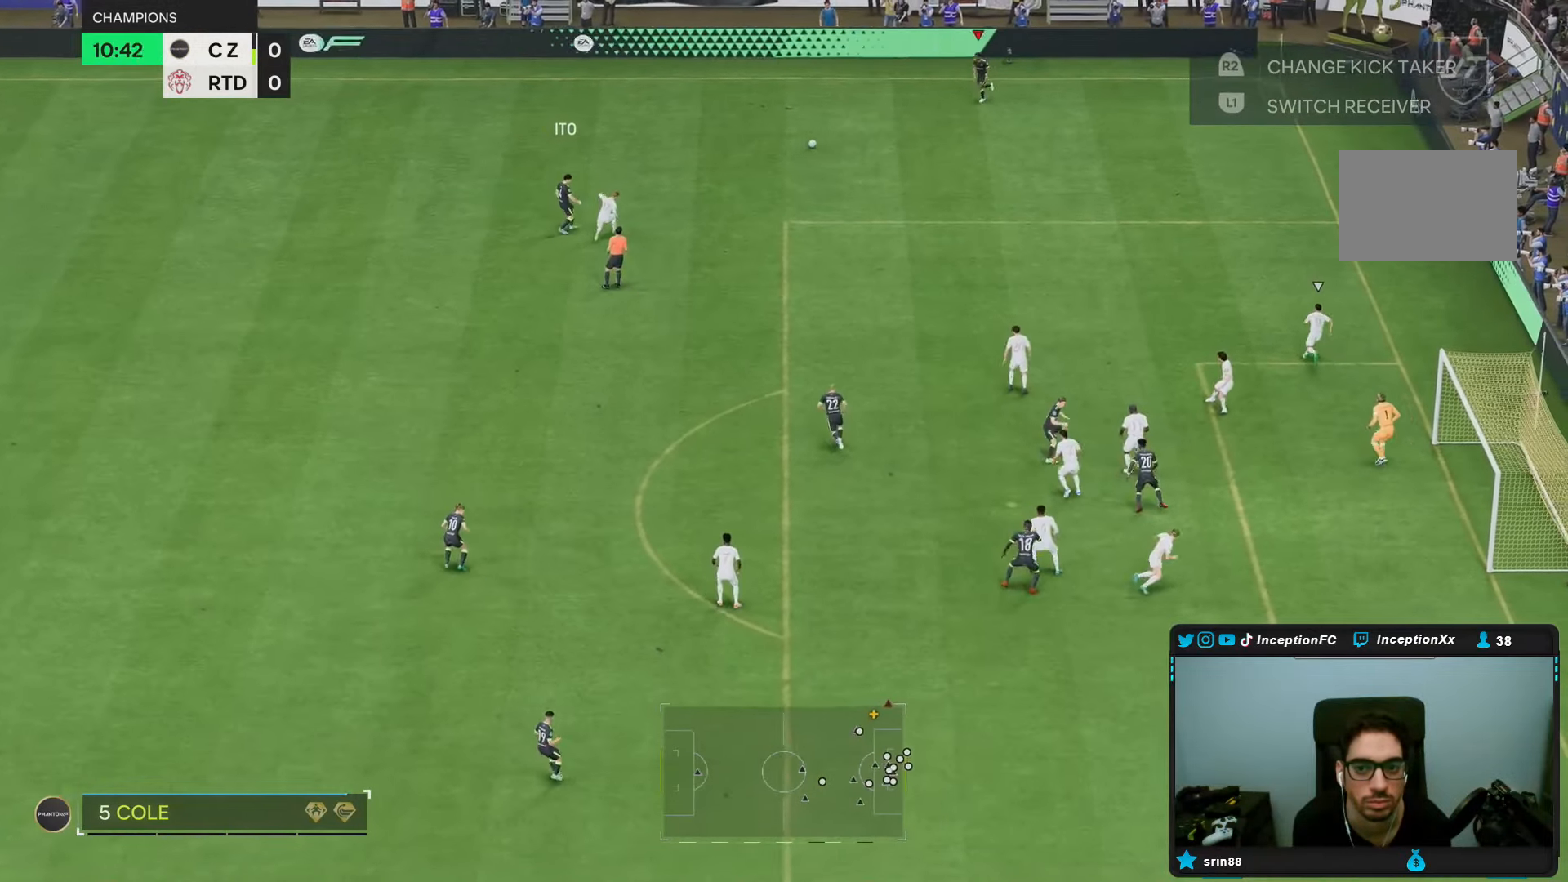
{"dt_ms": 500, "buttons": [], "left_stick": "down", "right_stick": "right", "events": [[483, "right_stick", "right"]]}
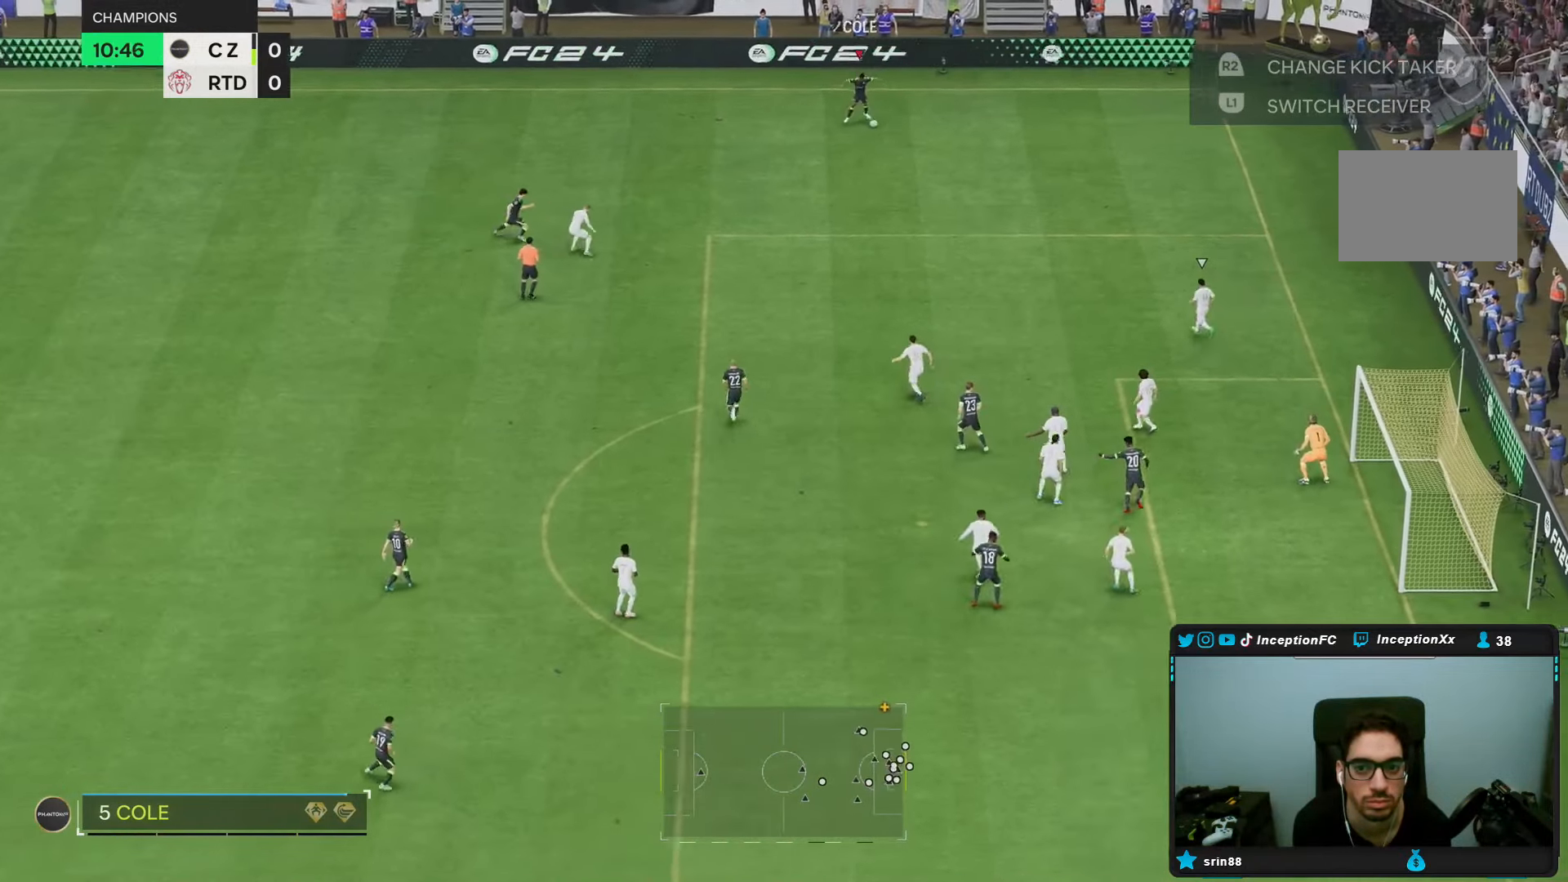
{"dt_ms": 500, "buttons": [], "left_stick": "down", "right_stick": "center", "events": [[33, "right_stick", "center"]]}
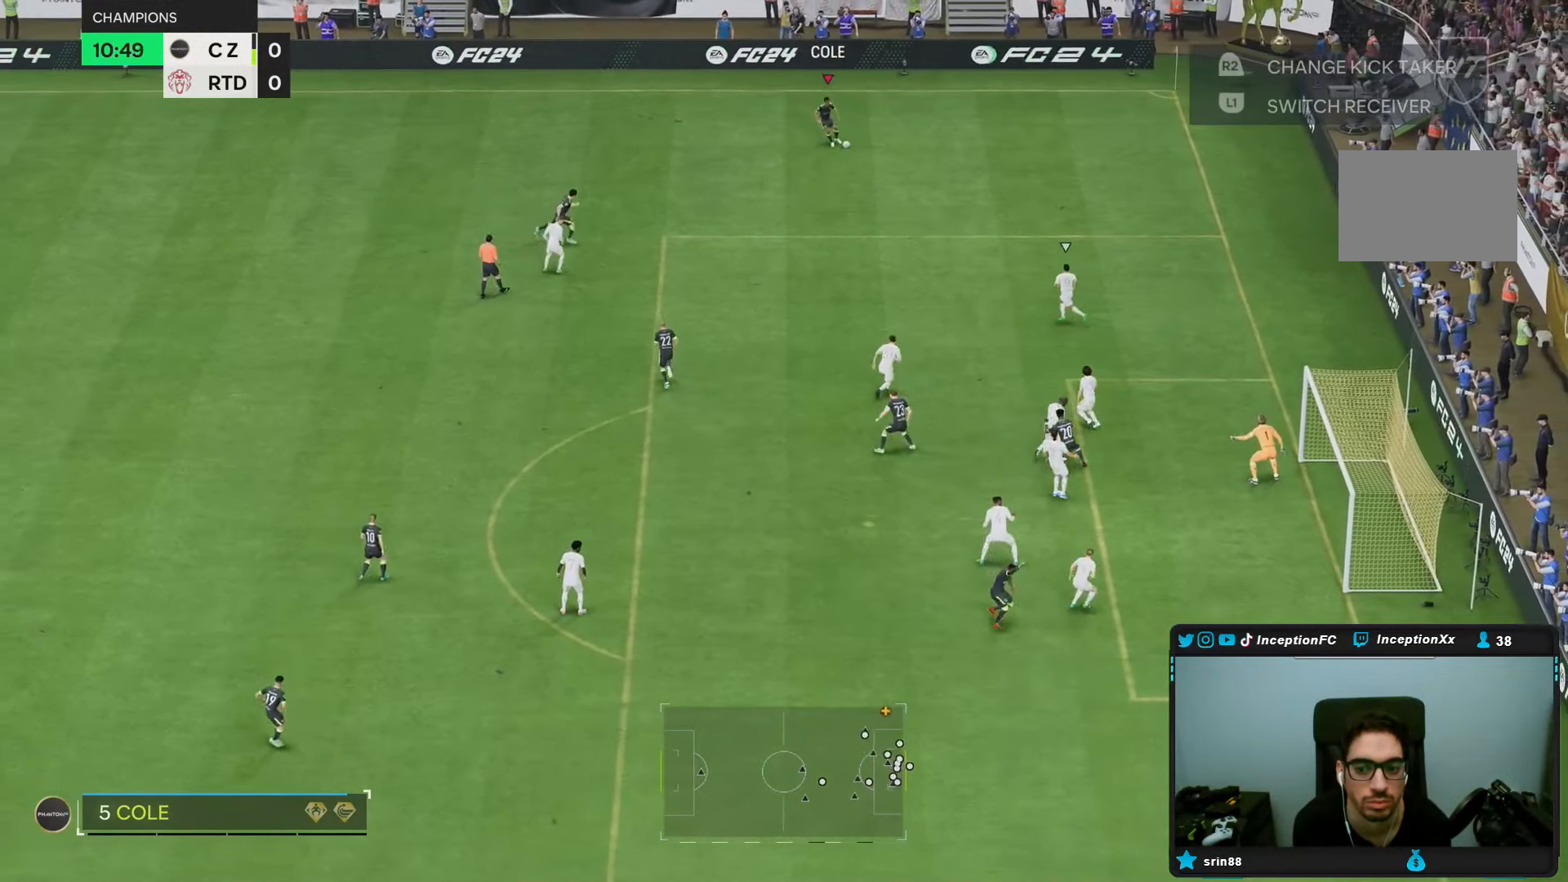
{"dt_ms": 500, "buttons": ["SQUARE"], "left_stick": "down", "right_stick": "center"}
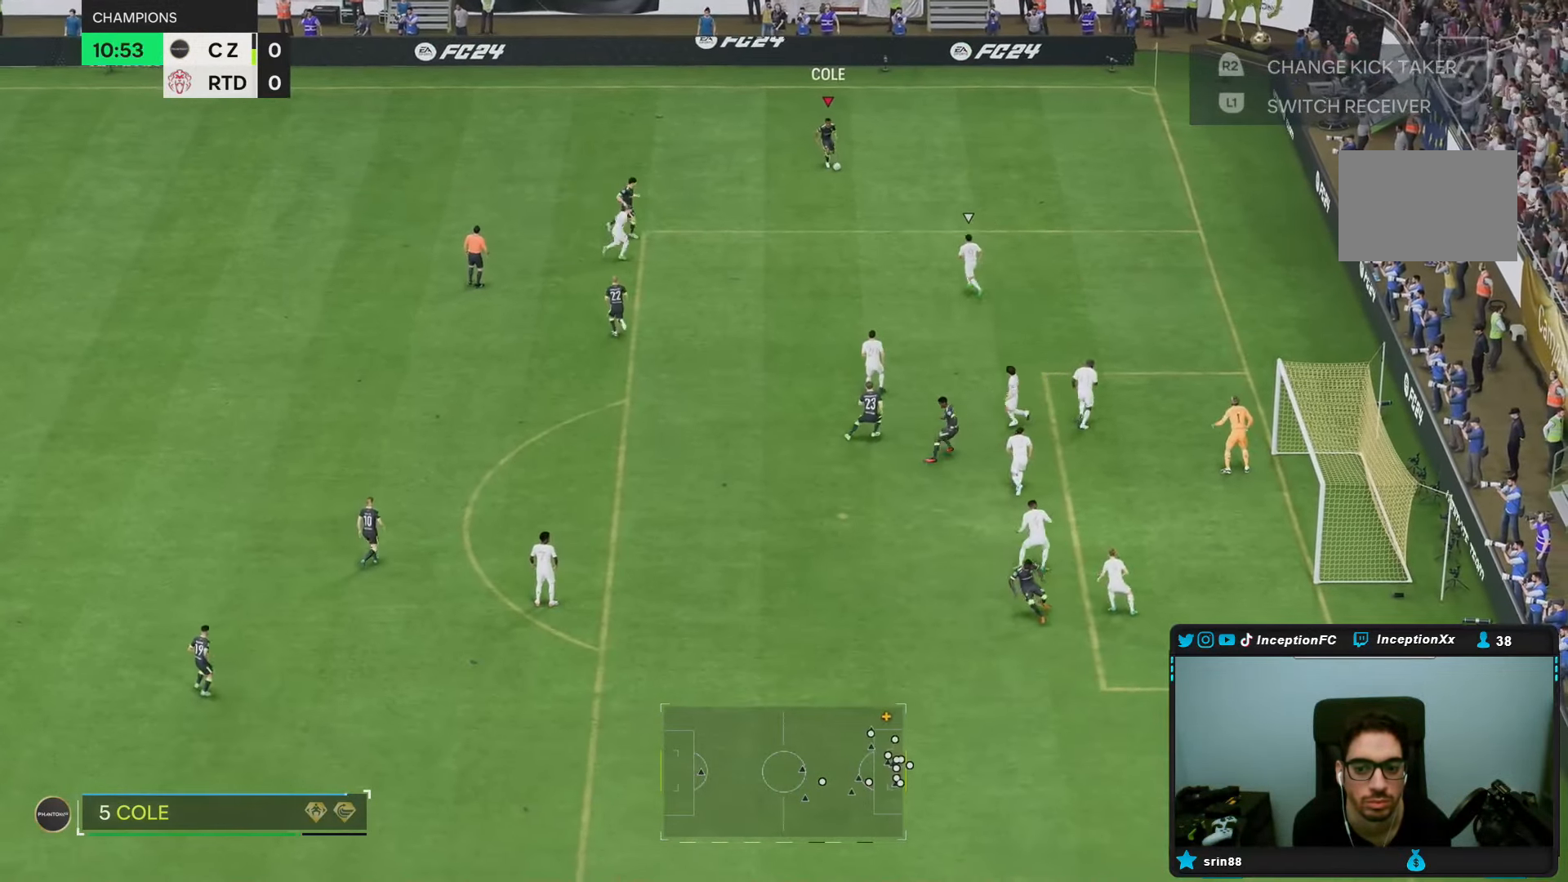
{"dt_ms": 500, "buttons": [], "left_stick": "center", "right_stick": "center", "events": [[83, "SQUARE", "up"], [467, "left_stick", "center"]]}
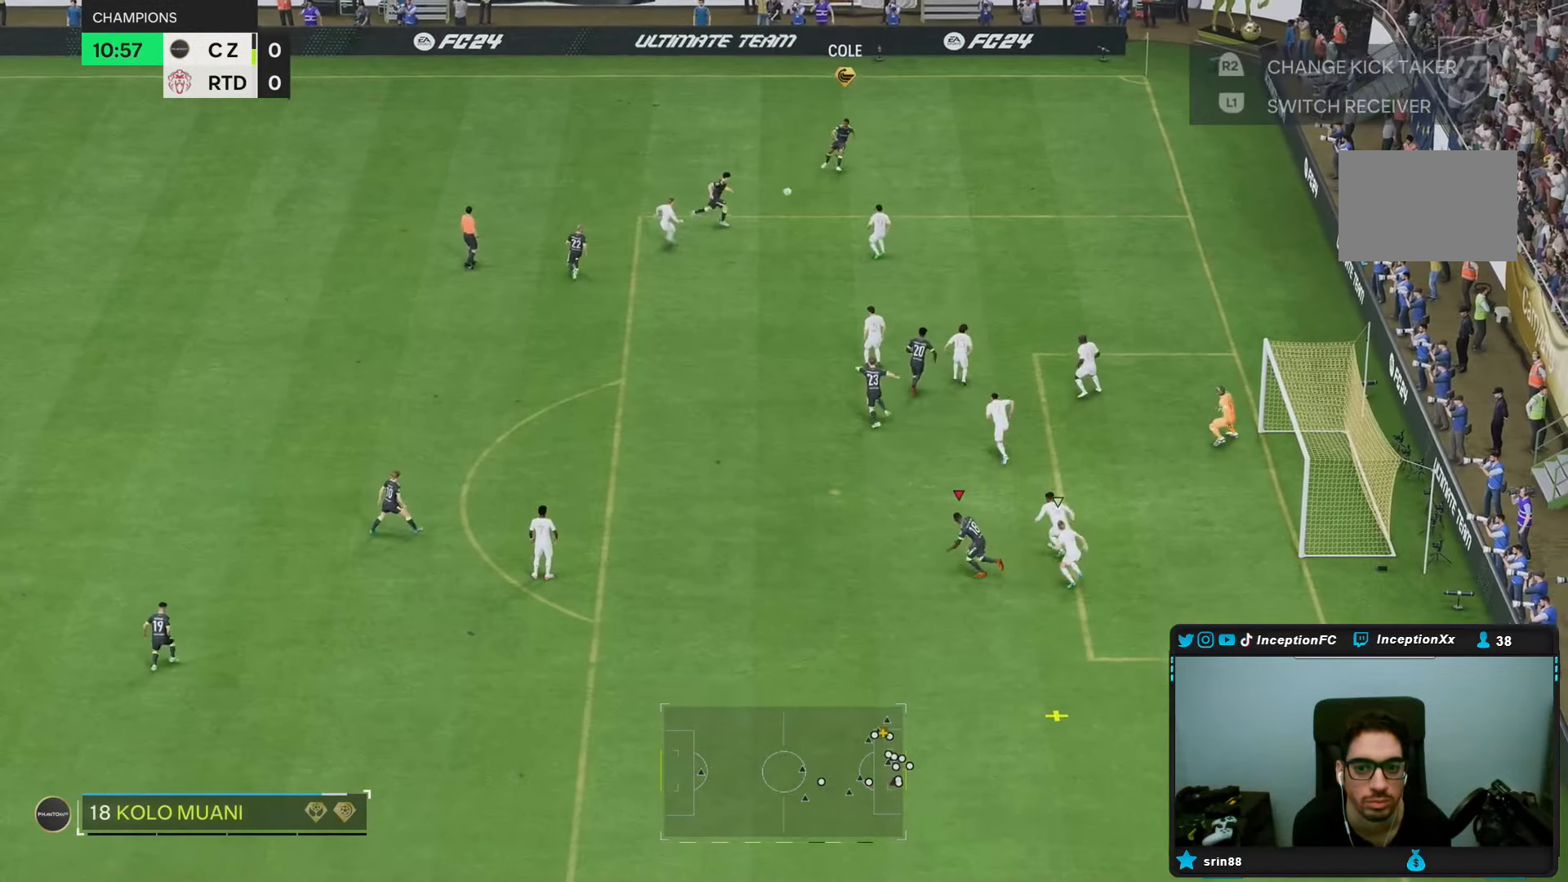
{"dt_ms": 500, "buttons": [], "left_stick": "up-right", "right_stick": "center", "events": [[17, "R2", "down"], [83, "left_stick", "up"], [250, "R2", "up"], [267, "left_stick", "up-right"], [367, "CIRCLE", "down"], [483, "CIRCLE", "up"]]}
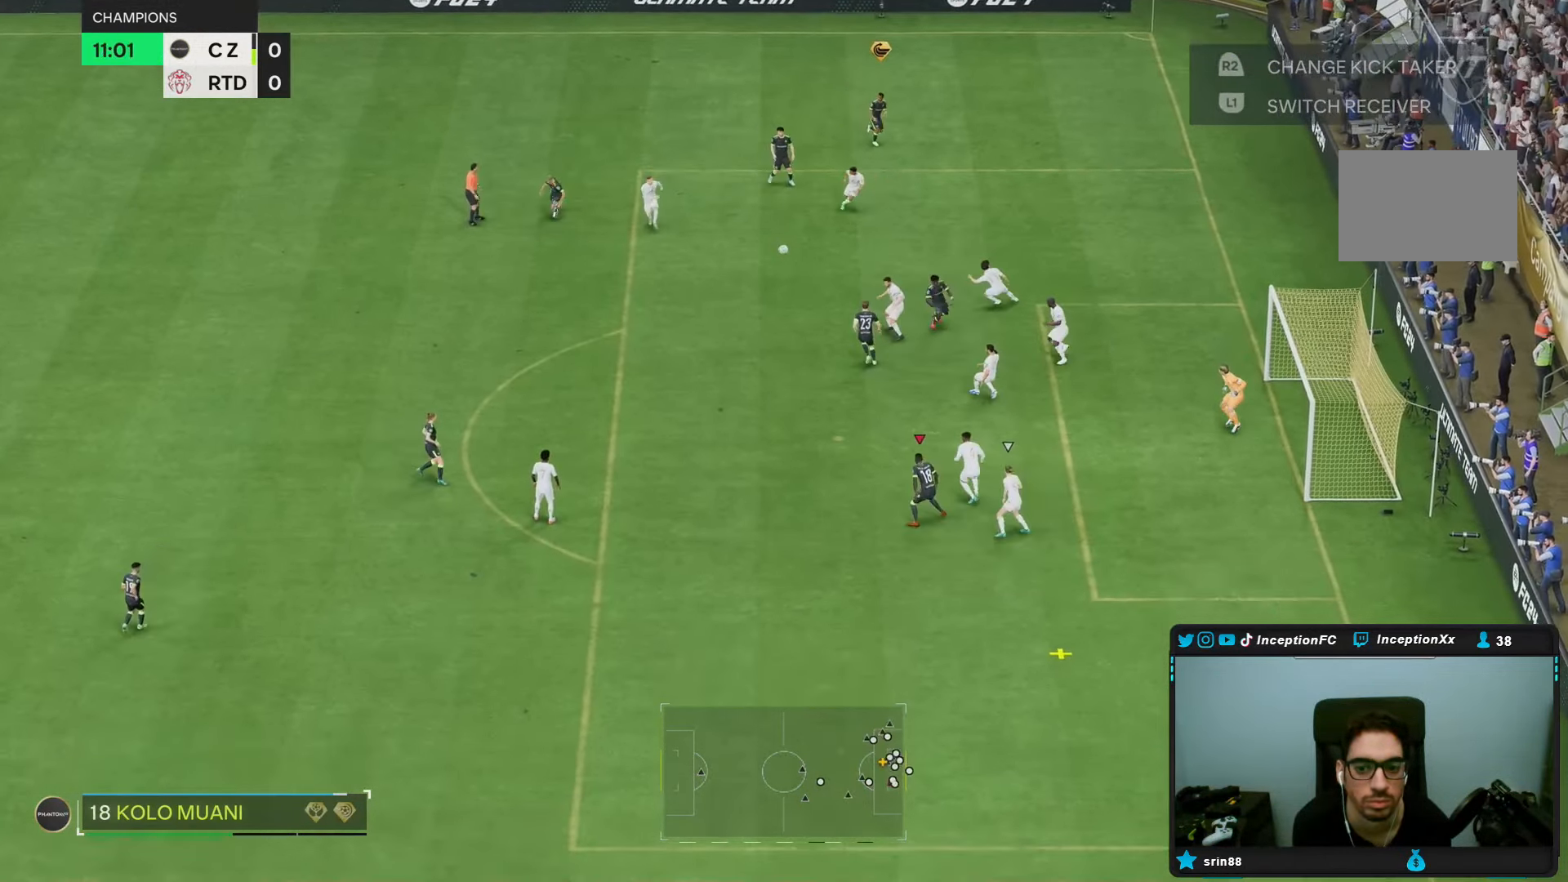
{"dt_ms": 1000, "buttons": [], "left_stick": "right", "right_stick": "center"}
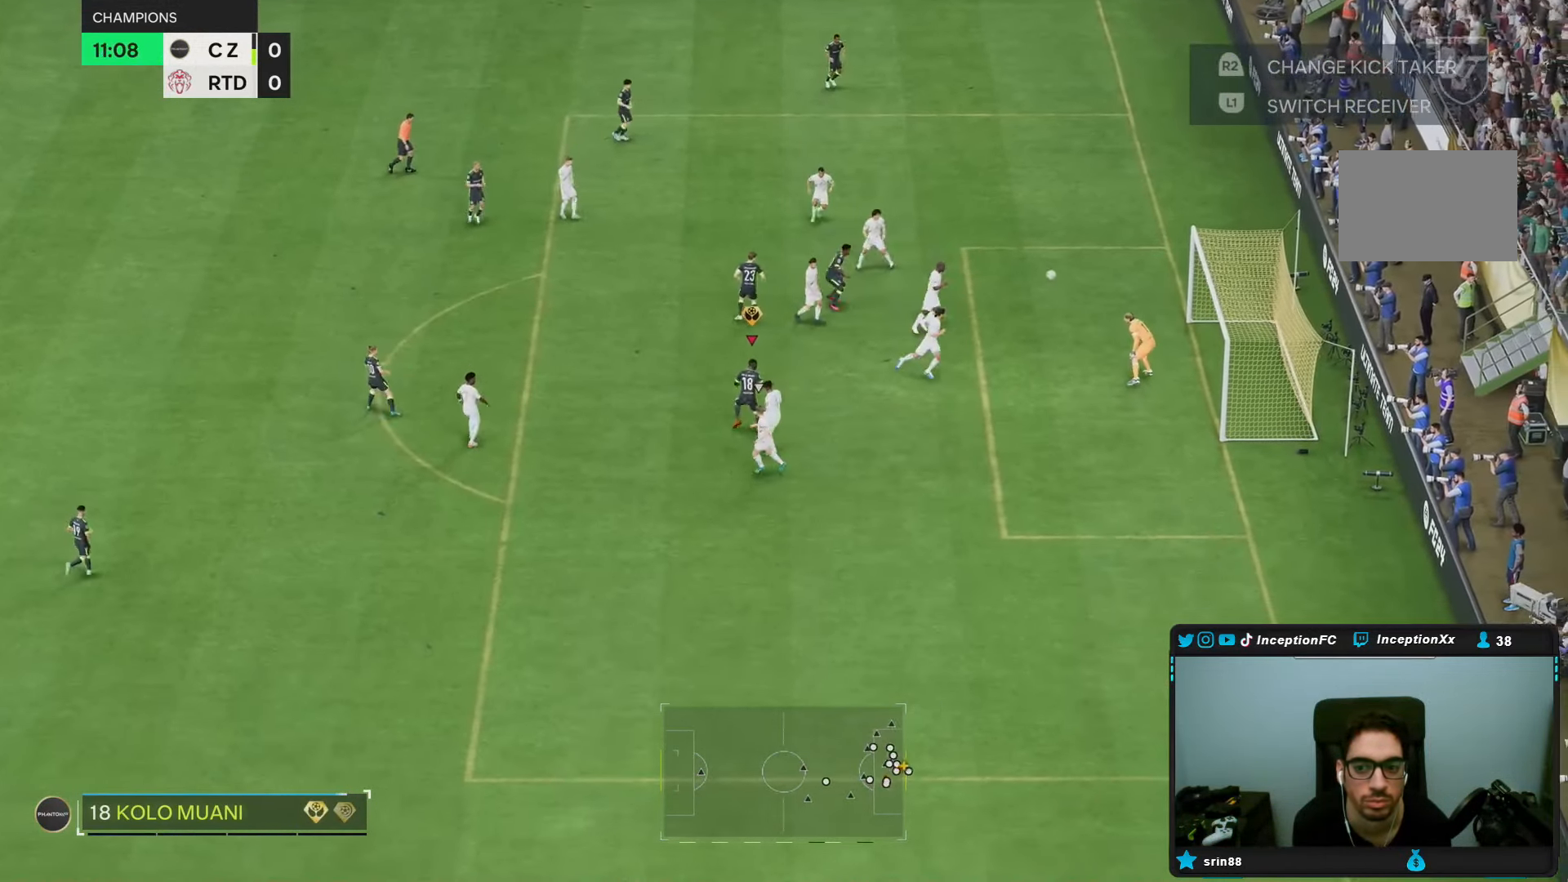
{"dt_ms": 500, "buttons": [], "left_stick": "center", "right_stick": "center", "events": [[267, "left_stick", "down-right"], [467, "left_stick", "center"]]}